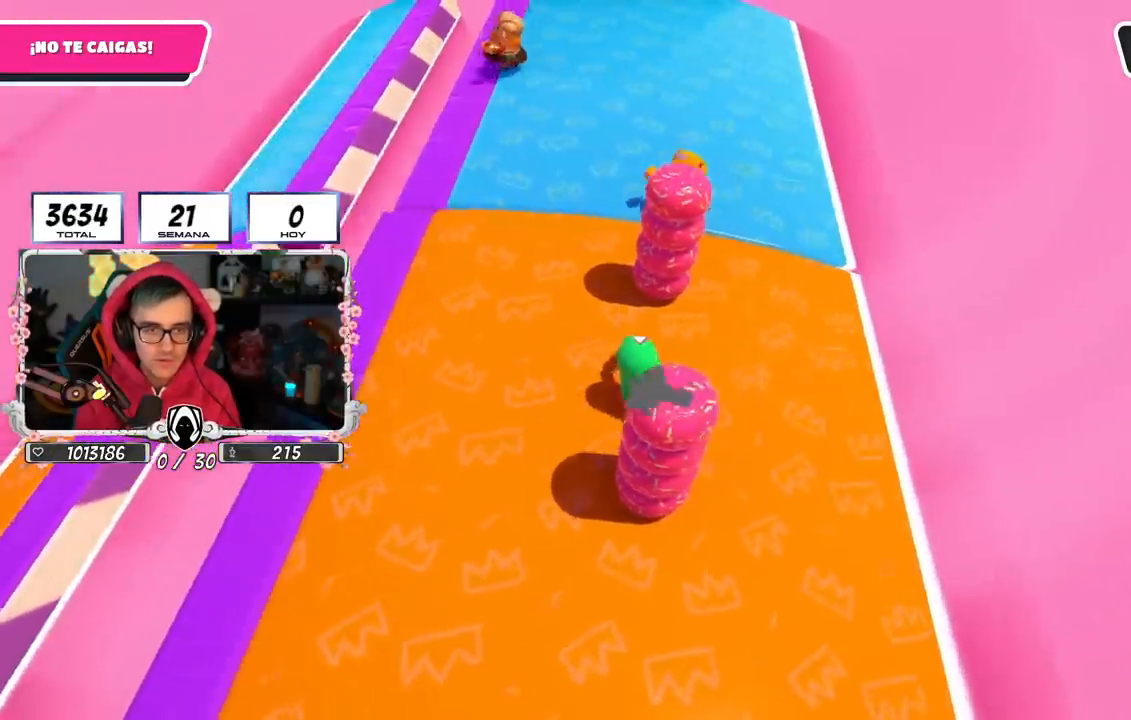
Gameplay with a controller (PlayStation layout); each line is a JSON object with the inputs held at the frame after it. "events" lists button and stick changes between this image and that frame as [ms after this image, input, new state], when the widget could be followed in between. Not read: R1.
{"buttons": [], "left_stick": "right", "right_stick": "down-right", "events": [[17, "left_stick", "down-right"], [67, "right_stick", "down-right"], [501, "left_stick", "right"]]}
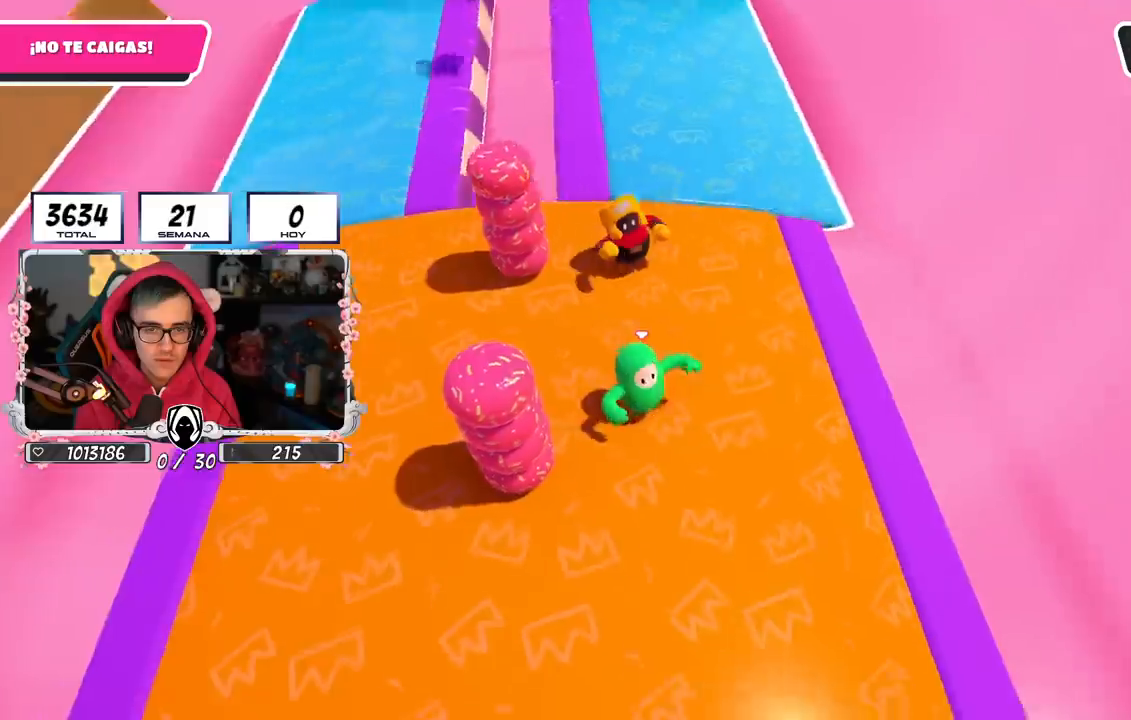
{"buttons": [], "left_stick": "up-right", "right_stick": "center", "events": [[100, "right_stick", "center"], [500, "left_stick", "up-right"]]}
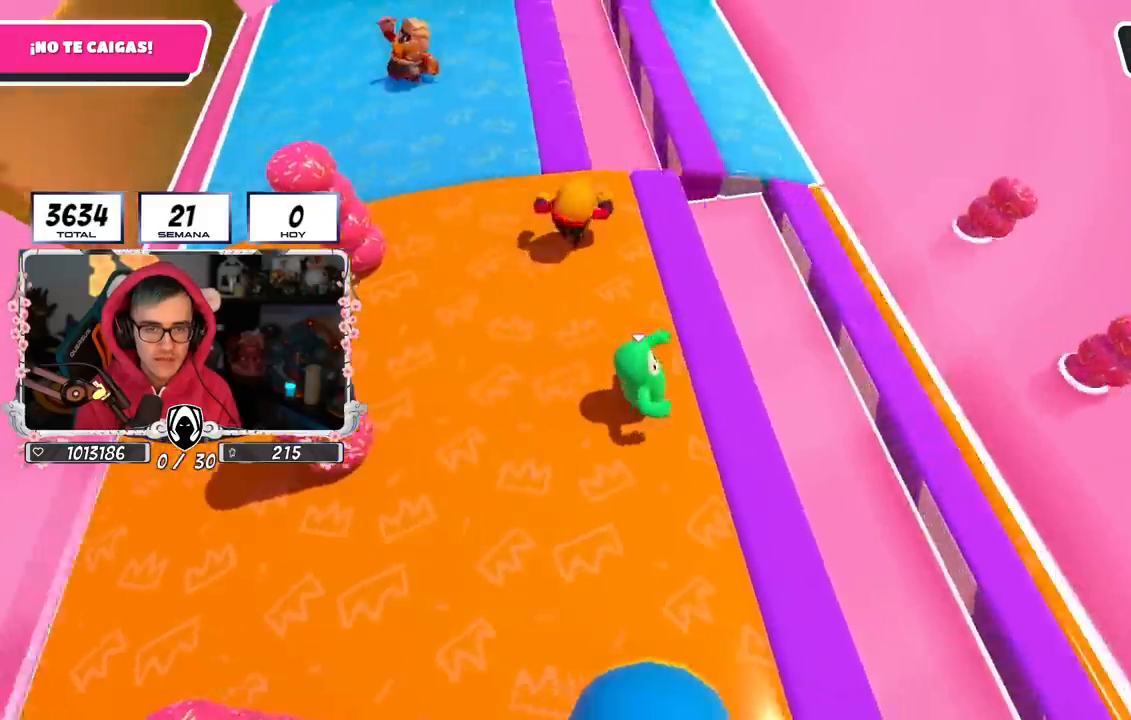
{"buttons": [], "left_stick": "up-right", "right_stick": "center", "events": [[133, "CROSS", "down"], [350, "CROSS", "up"]]}
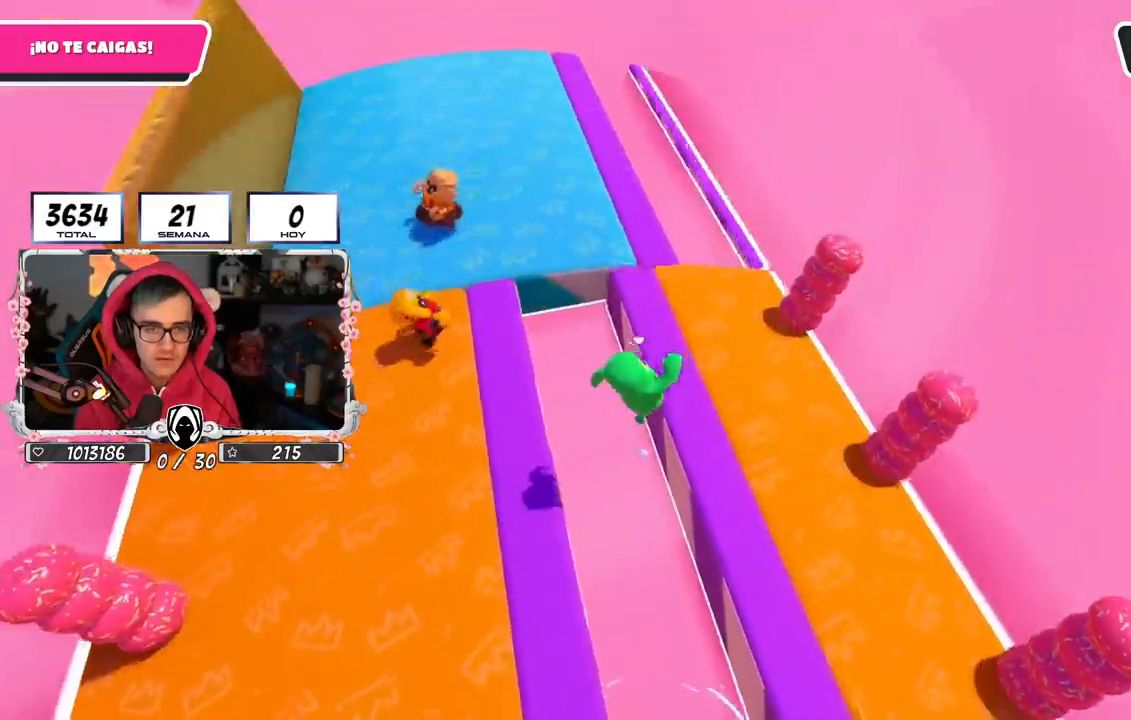
{"buttons": [], "left_stick": "up-right", "right_stick": "center", "events": [[100, "left_stick", "right"], [250, "left_stick", "up-right"]]}
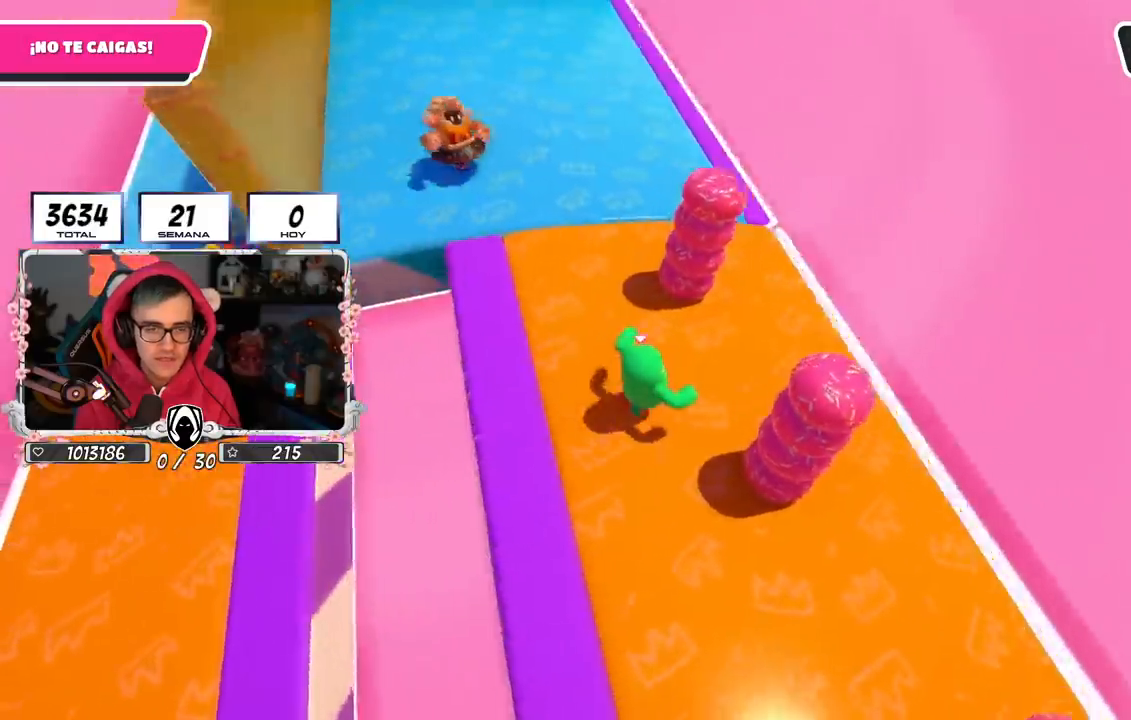
{"buttons": [], "left_stick": "right", "right_stick": "center", "events": [[234, "left_stick", "down-right"], [417, "left_stick", "right"]]}
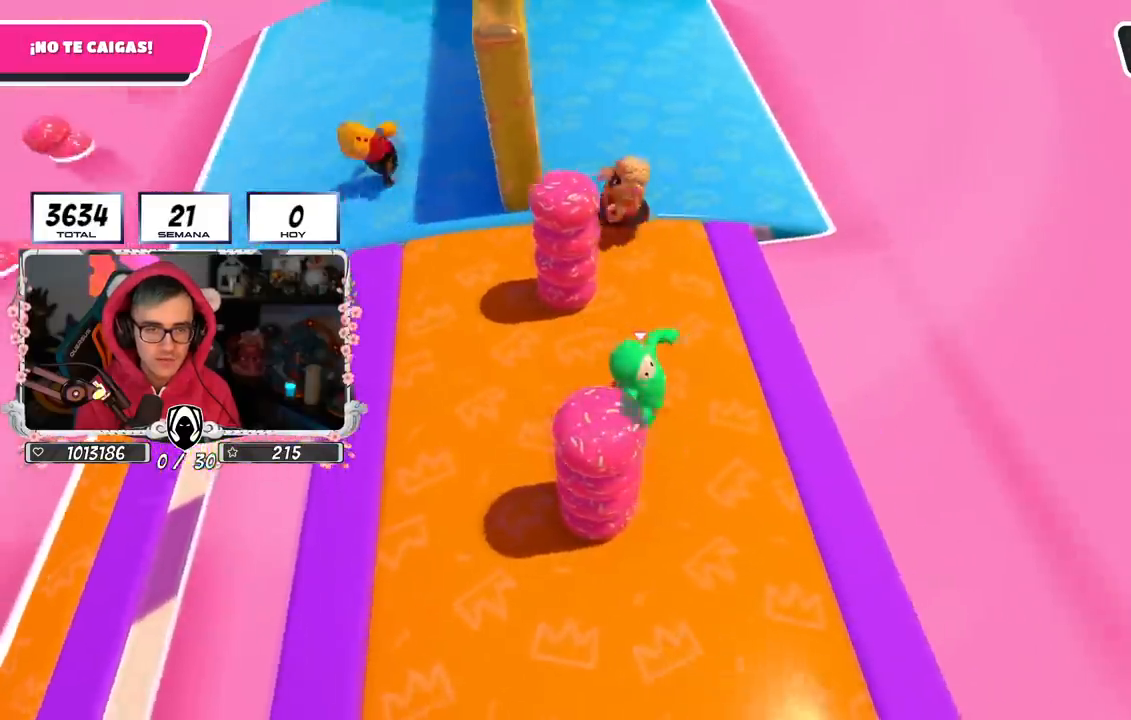
{"buttons": ["CROSS"], "left_stick": "right", "right_stick": "center", "events": [[300, "CROSS", "down"]]}
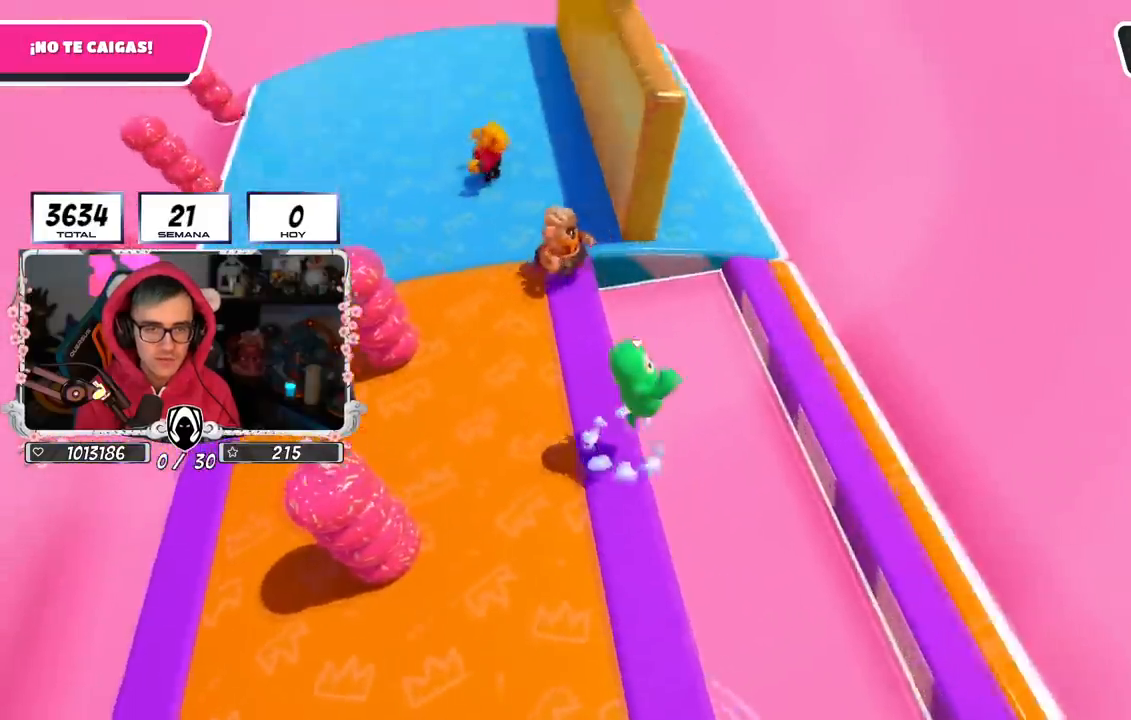
{"buttons": [], "left_stick": "up-right", "right_stick": "center", "events": [[33, "left_stick", "up-right"], [50, "CROSS", "up"], [267, "right_stick", "left"], [434, "right_stick", "center"]]}
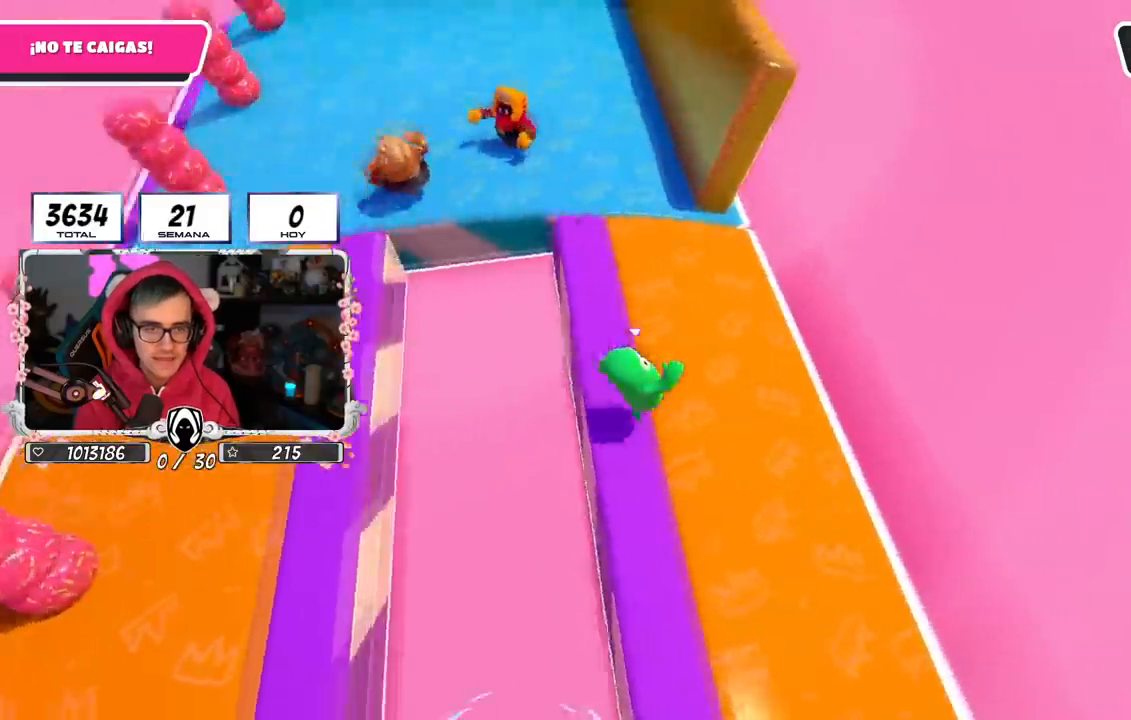
{"buttons": [], "left_stick": "up-right", "right_stick": "center", "events": [[116, "left_stick", "right"], [250, "left_stick", "up-right"], [400, "left_stick", "right"], [500, "left_stick", "up-right"]]}
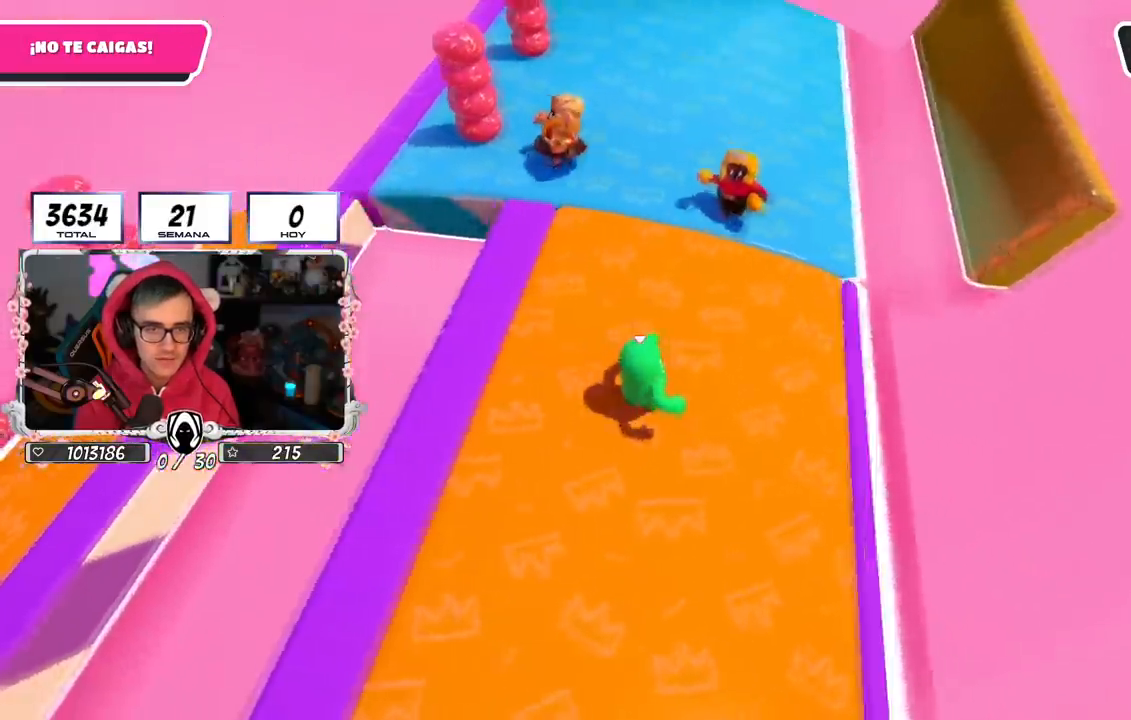
{"buttons": [], "left_stick": "down-right", "right_stick": "down-right", "events": [[134, "left_stick", "right"], [300, "left_stick", "center"], [334, "right_stick", "down-right"], [367, "left_stick", "down-right"]]}
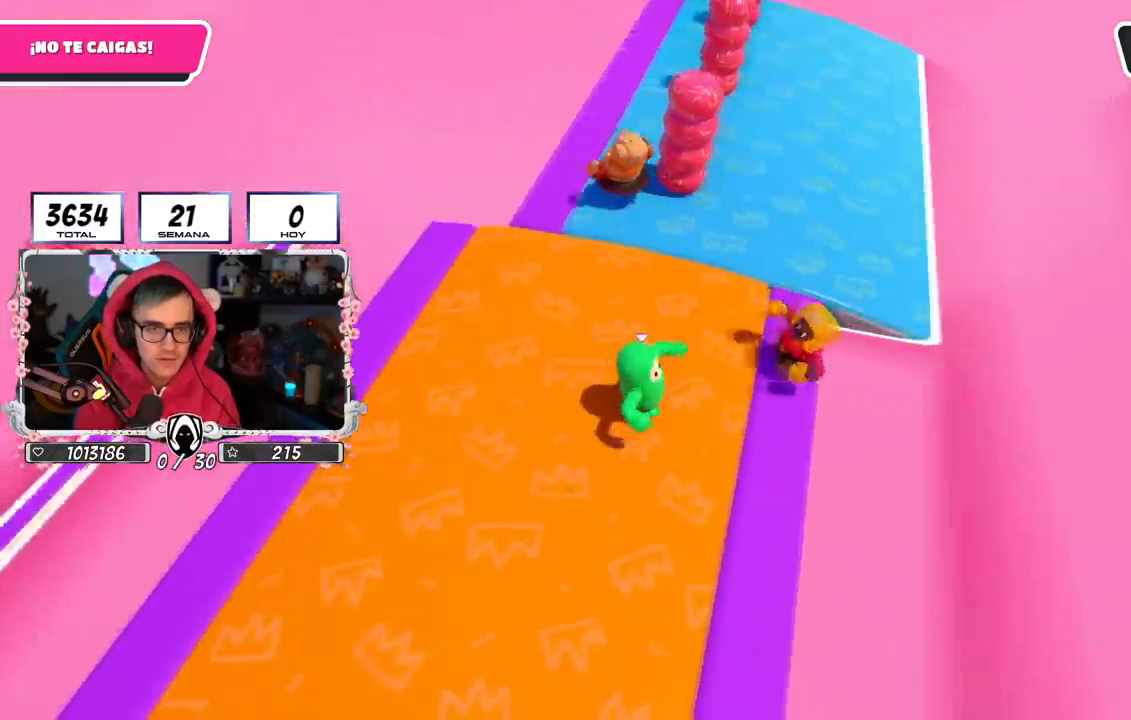
{"buttons": ["CROSS"], "left_stick": "right", "right_stick": "center", "events": [[16, "left_stick", "right"], [33, "right_stick", "center"], [317, "CROSS", "down"]]}
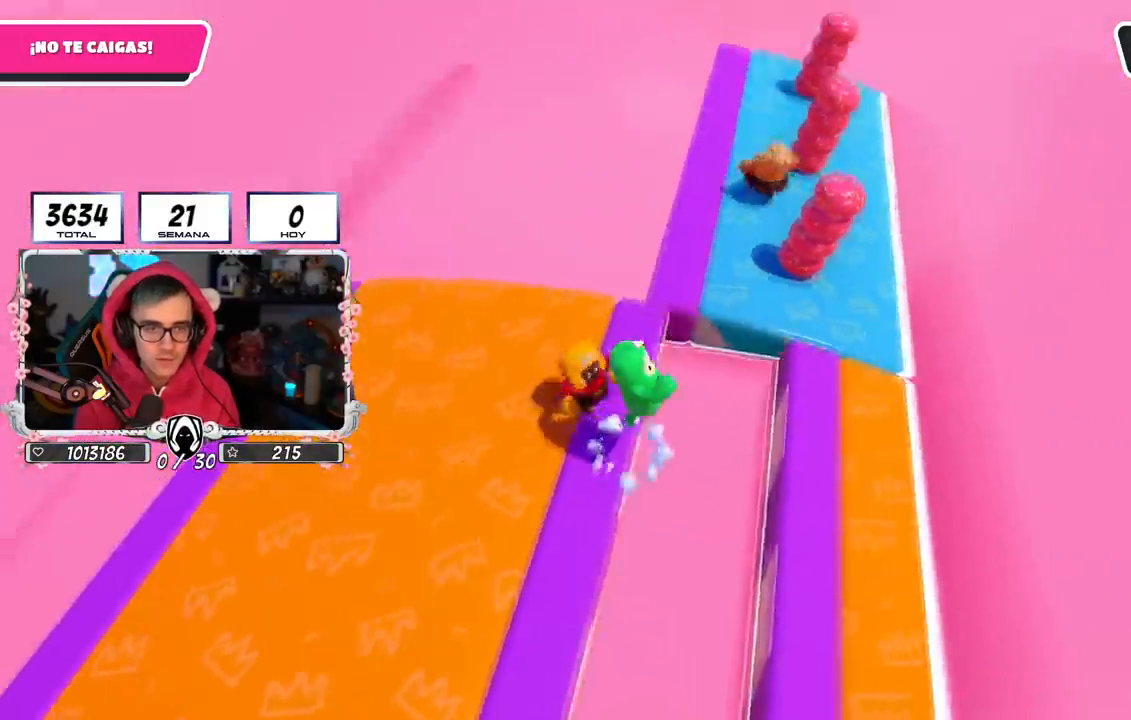
{"buttons": [], "left_stick": "up", "right_stick": "left", "events": [[167, "CROSS", "up"], [317, "right_stick", "left"], [467, "left_stick", "up"]]}
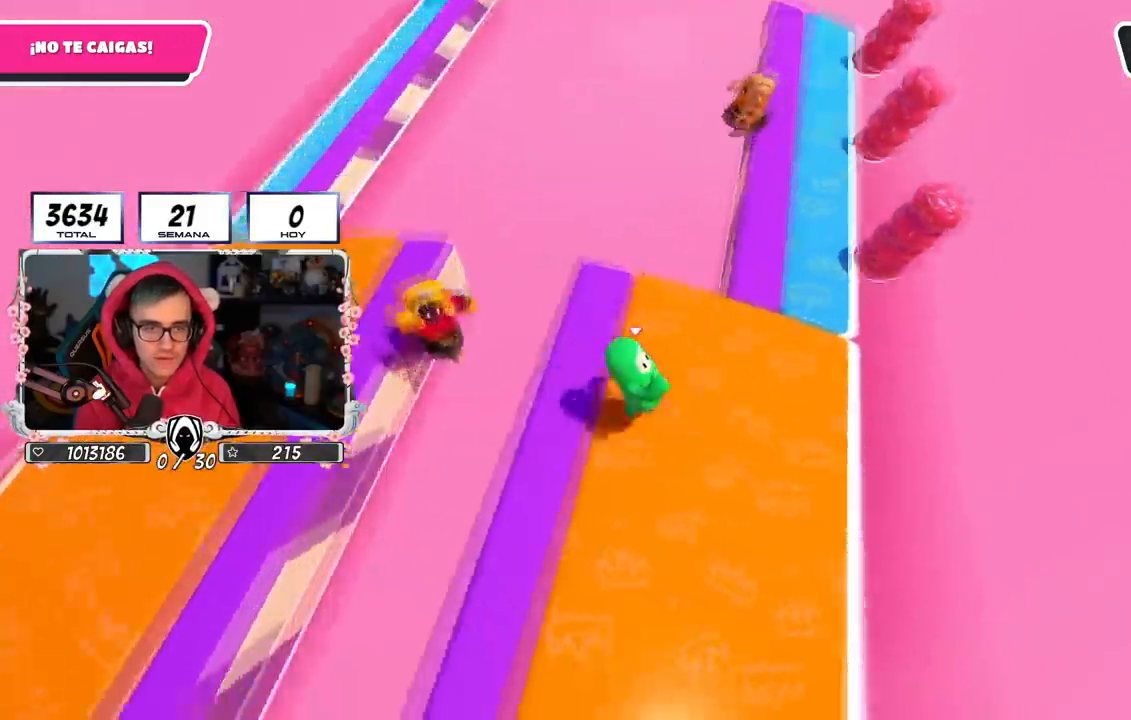
{"buttons": [], "left_stick": "up", "right_stick": "center", "events": [[50, "left_stick", "center"], [200, "left_stick", "up-right"], [266, "right_stick", "center"], [400, "left_stick", "center"], [483, "left_stick", "up"]]}
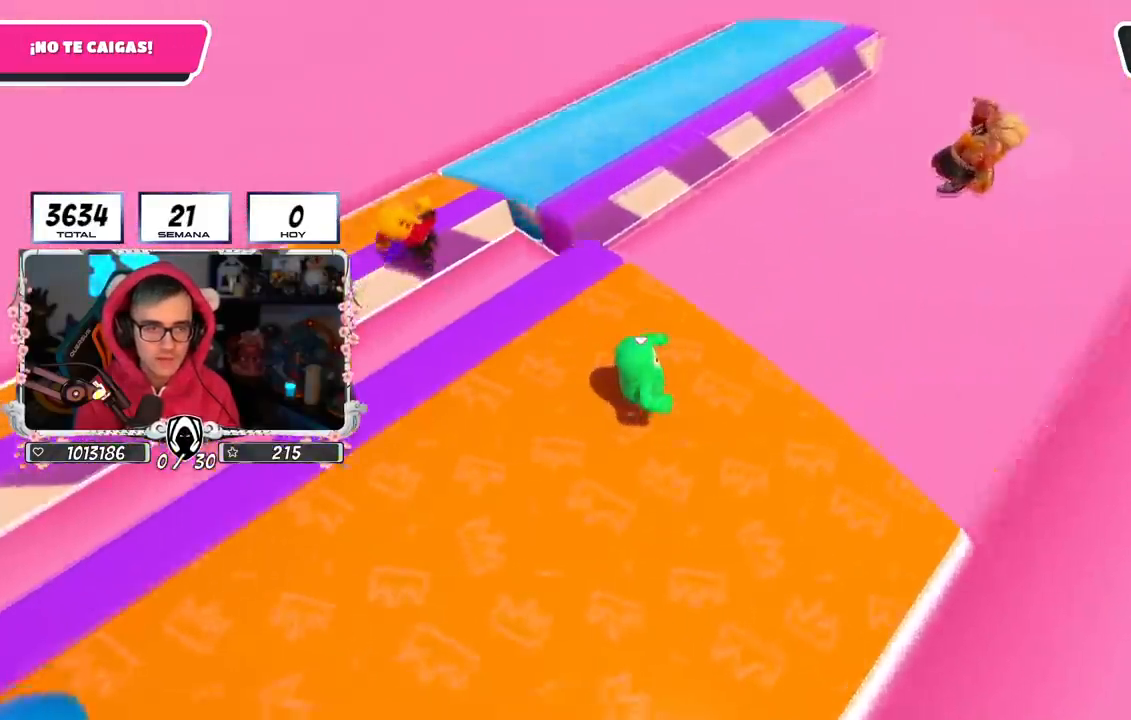
{"buttons": [], "left_stick": "up-right", "right_stick": "right", "events": [[134, "left_stick", "up-right"], [250, "right_stick", "right"]]}
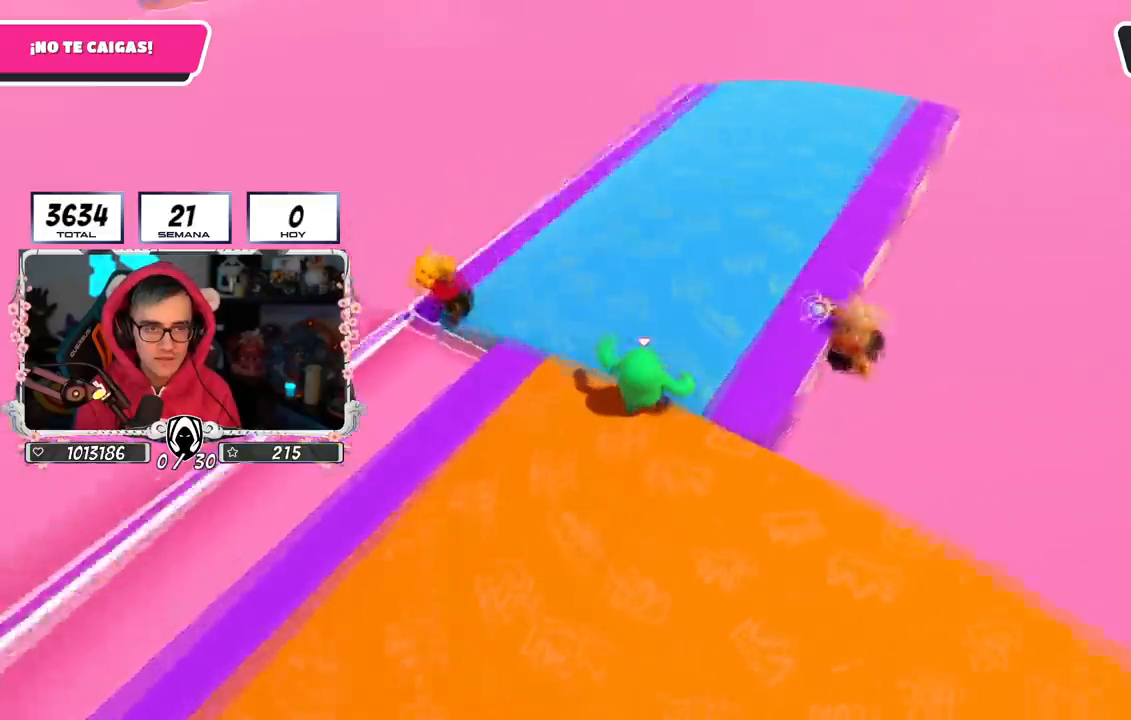
{"buttons": [], "left_stick": "down-right", "right_stick": "down-right", "events": [[283, "left_stick", "down"], [350, "right_stick", "down-right"], [467, "left_stick", "down-right"]]}
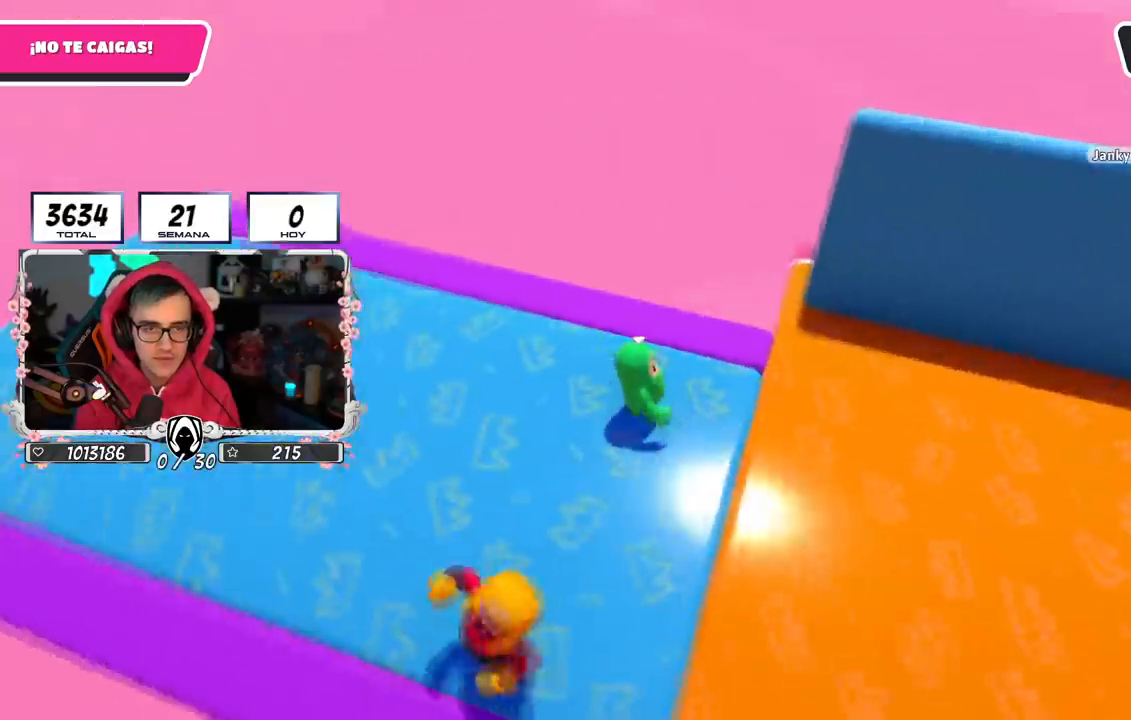
{"buttons": [], "left_stick": "right", "right_stick": "down", "events": [[250, "left_stick", "right"], [484, "right_stick", "down"]]}
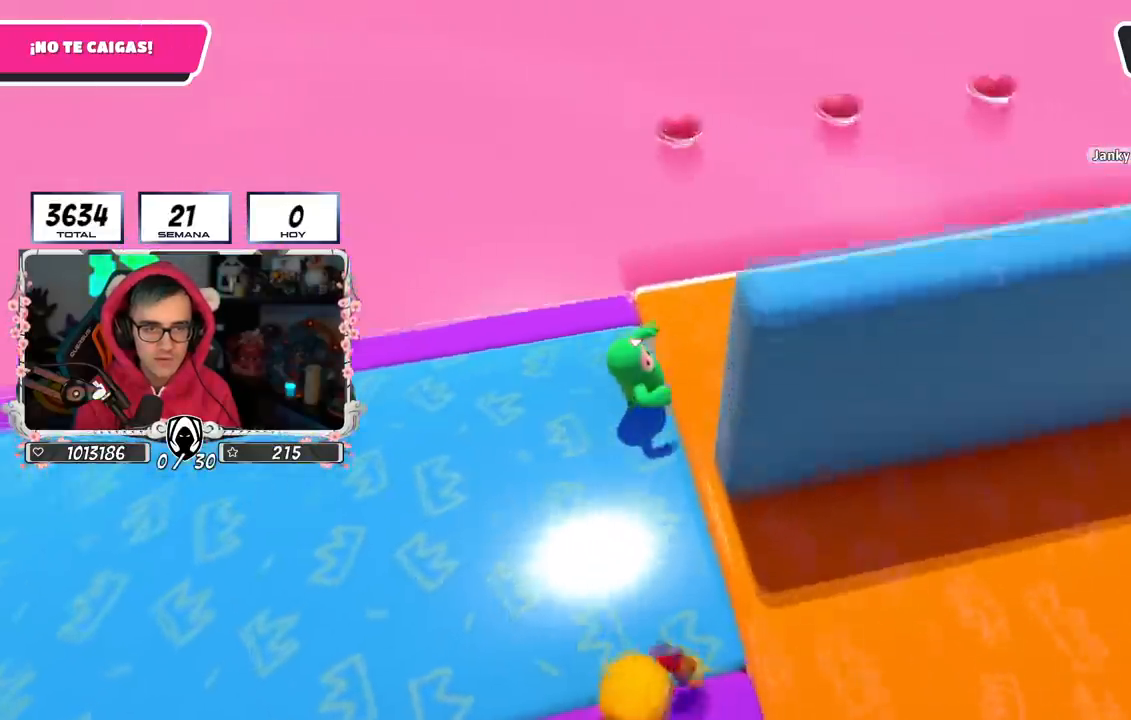
{"buttons": [], "left_stick": "up-right", "right_stick": "left", "events": [[33, "left_stick", "up-right"], [83, "right_stick", "down-left"], [183, "right_stick", "left"]]}
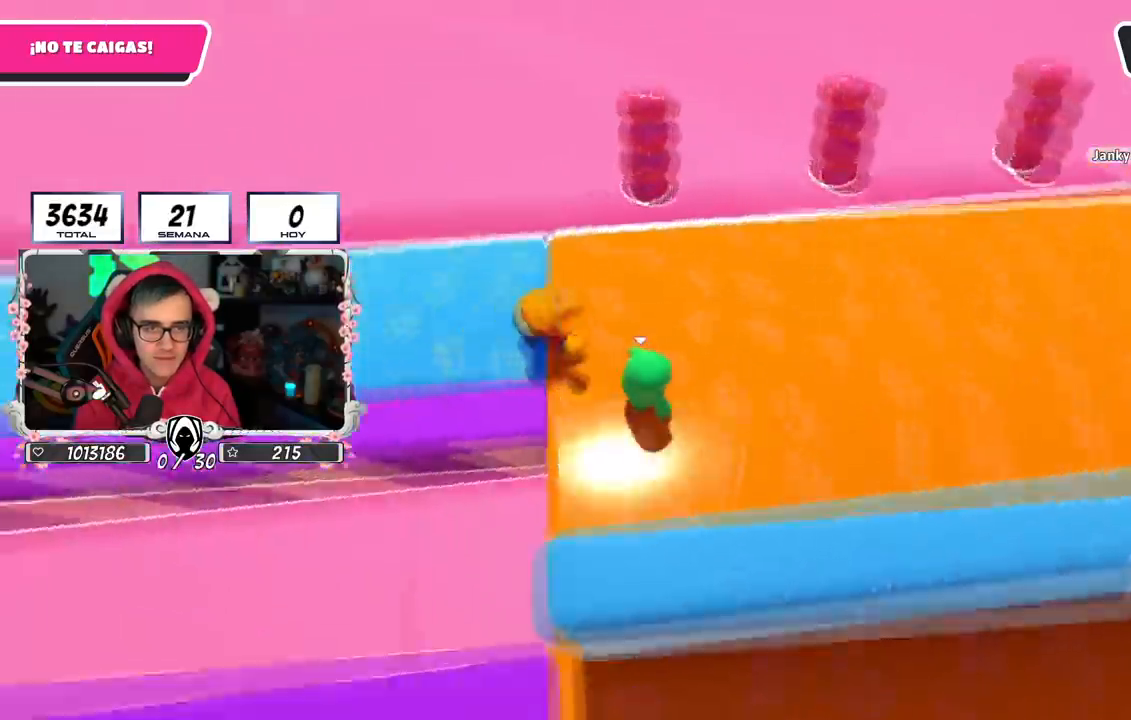
{"buttons": [], "left_stick": "up-right", "right_stick": "left", "events": [[117, "left_stick", "right"], [217, "right_stick", "center"], [450, "right_stick", "left"], [501, "left_stick", "up-right"]]}
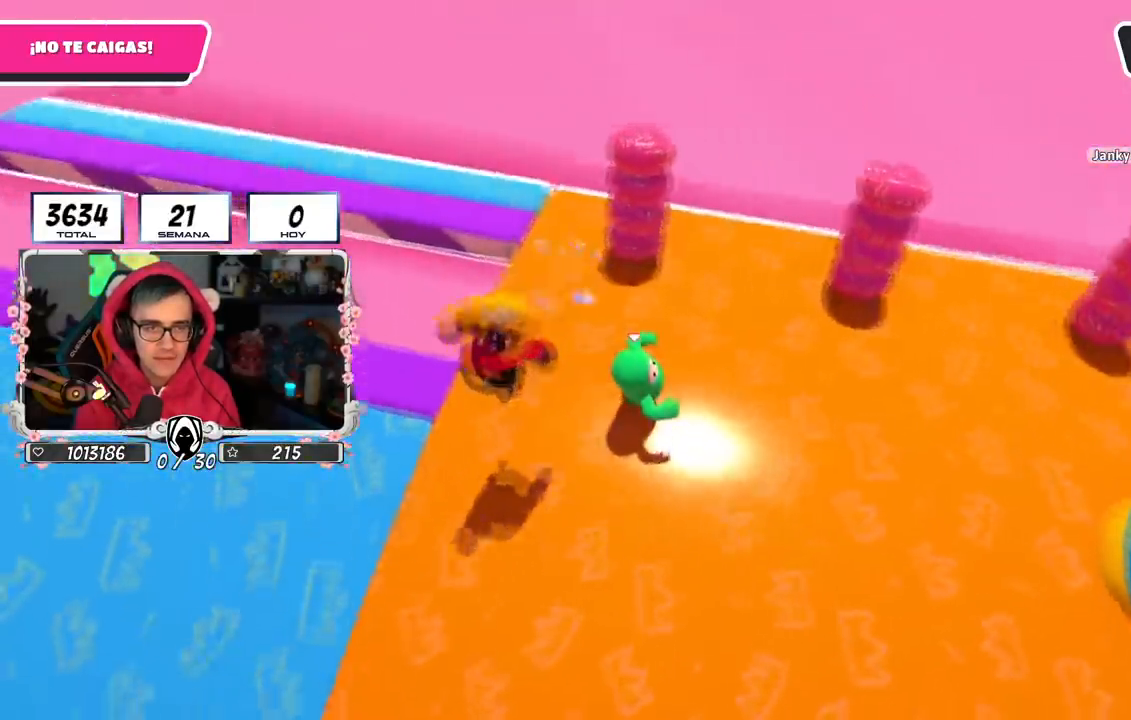
{"buttons": [], "left_stick": "up-right", "right_stick": "left", "events": []}
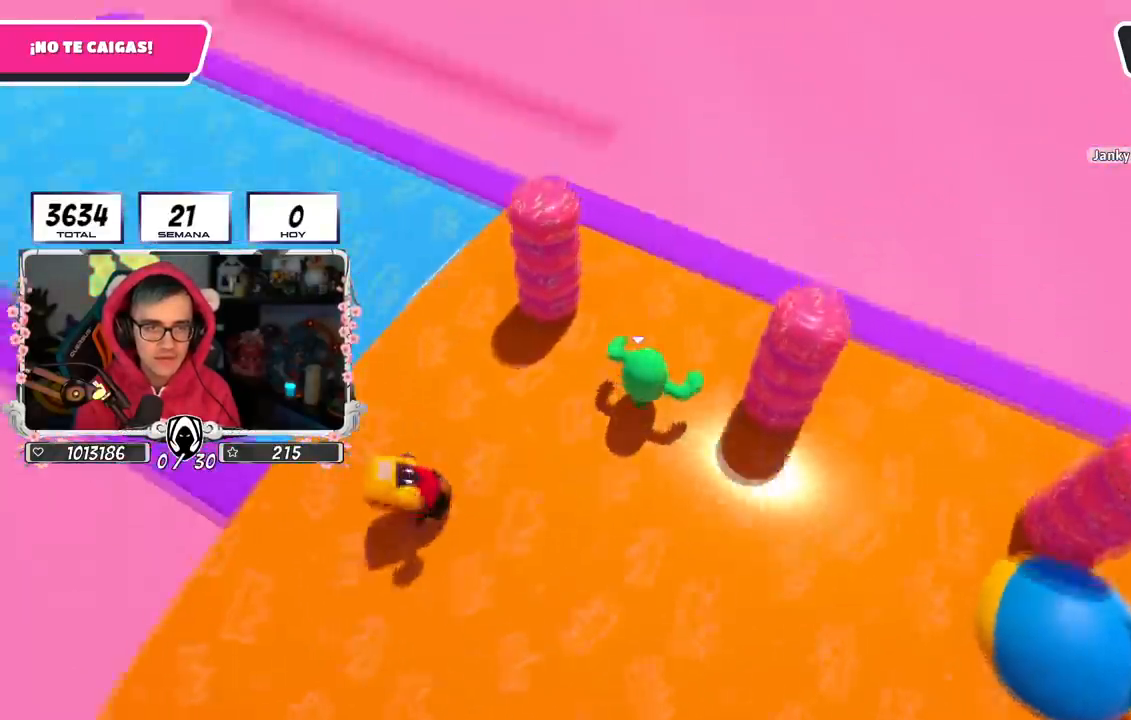
{"buttons": [], "left_stick": "up-right", "right_stick": "center", "events": [[300, "right_stick", "center"]]}
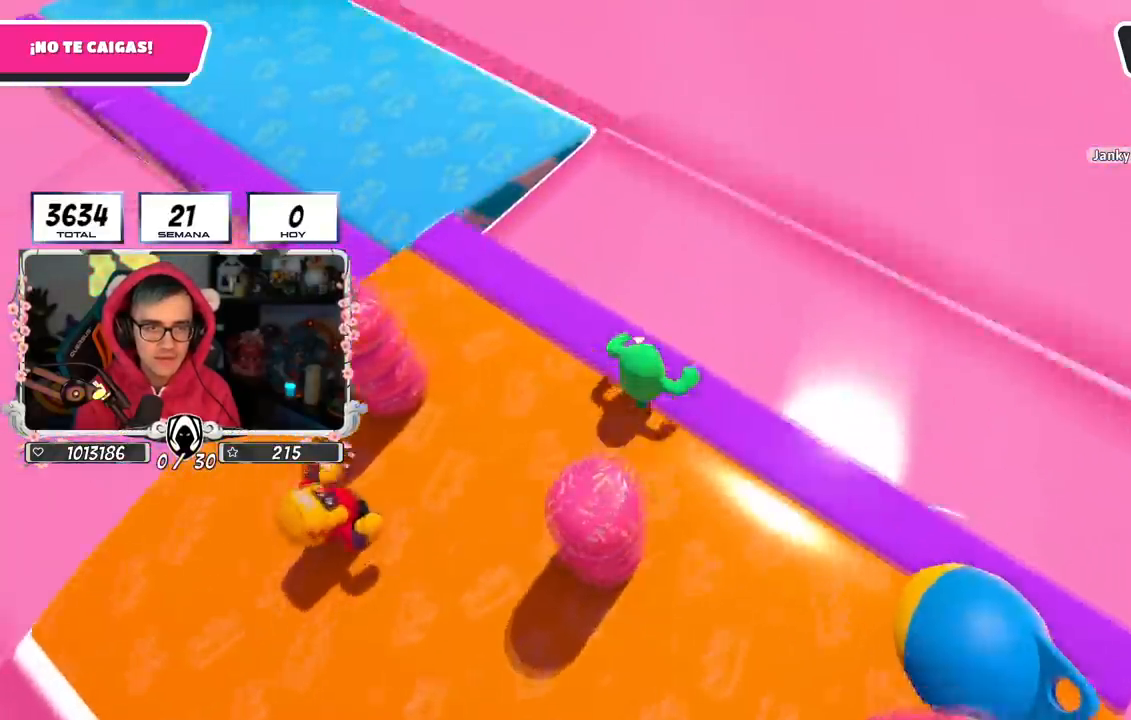
{"buttons": [], "left_stick": "up-right", "right_stick": "up-left", "events": [[33, "CROSS", "down"], [350, "CROSS", "up"], [500, "right_stick", "up-left"]]}
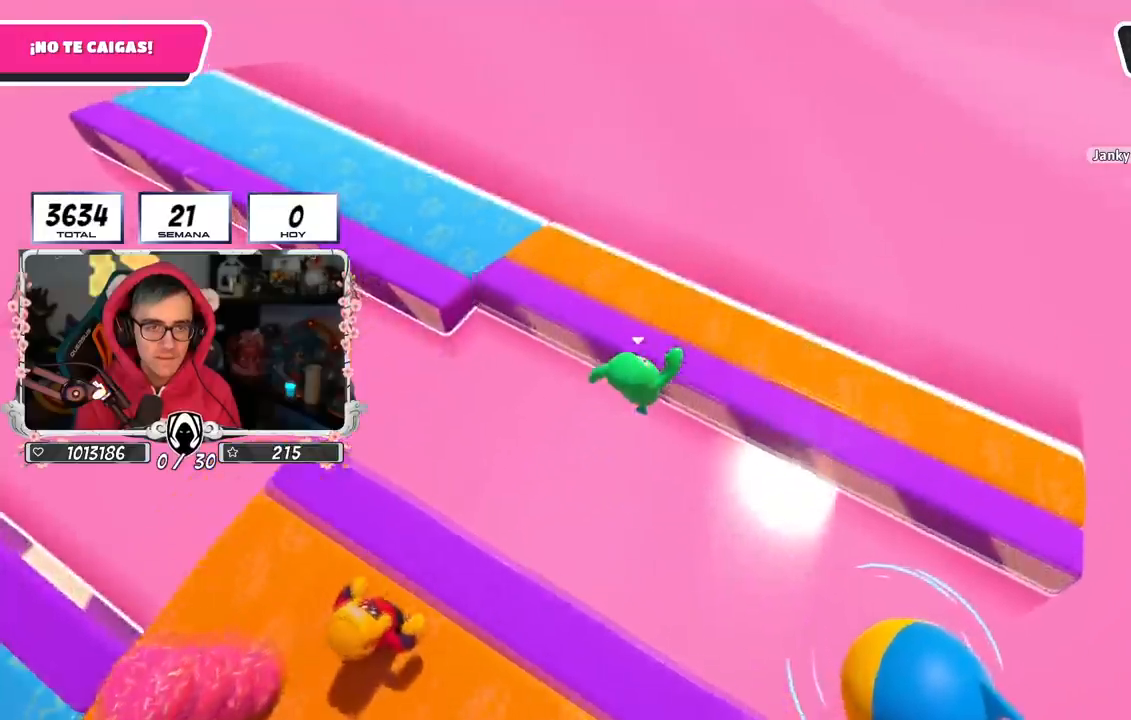
{"buttons": [], "left_stick": "up-right", "right_stick": "center", "events": [[367, "right_stick", "center"]]}
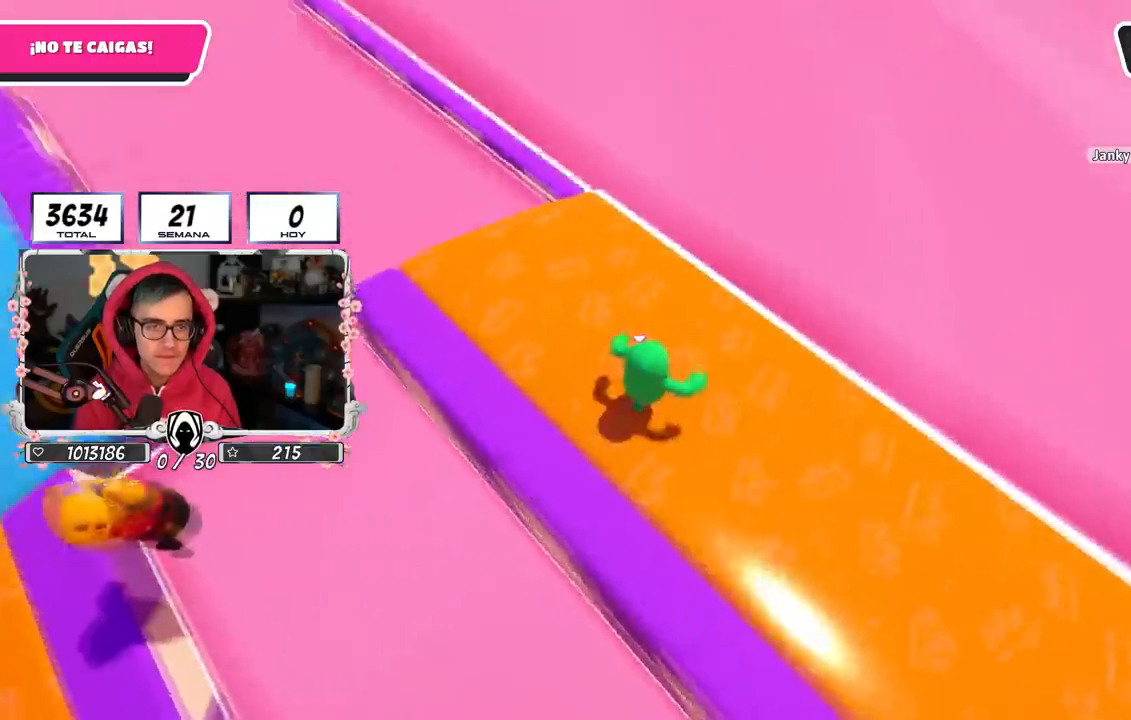
{"buttons": [], "left_stick": "right", "right_stick": "center", "events": [[66, "left_stick", "up"], [233, "left_stick", "right"]]}
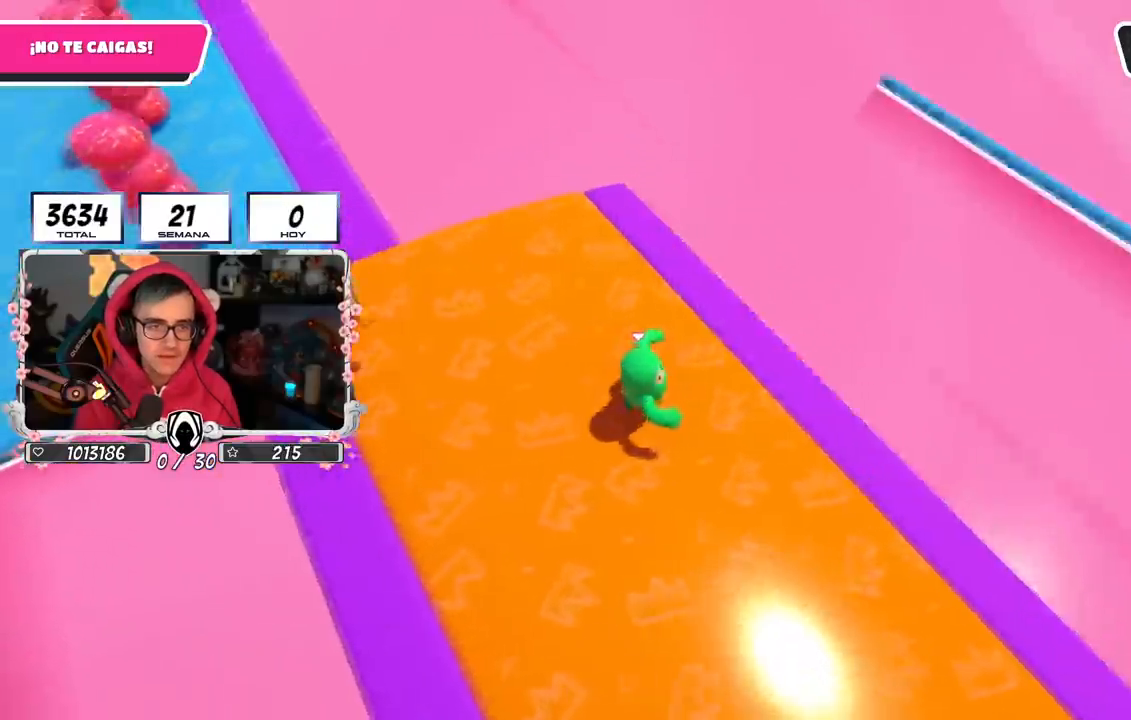
{"buttons": [], "left_stick": "up-right", "right_stick": "center", "events": [[200, "left_stick", "up-right"]]}
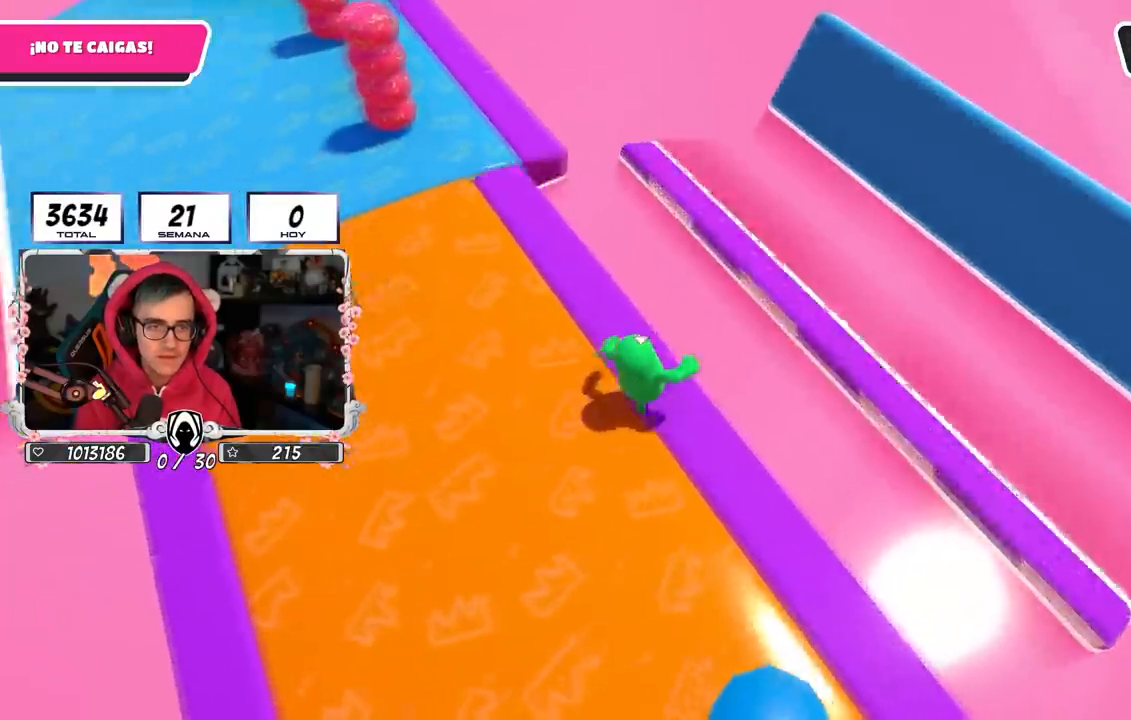
{"buttons": [], "left_stick": "up", "right_stick": "left", "events": [[66, "CROSS", "down"], [200, "left_stick", "up"], [283, "CROSS", "up"], [400, "right_stick", "left"]]}
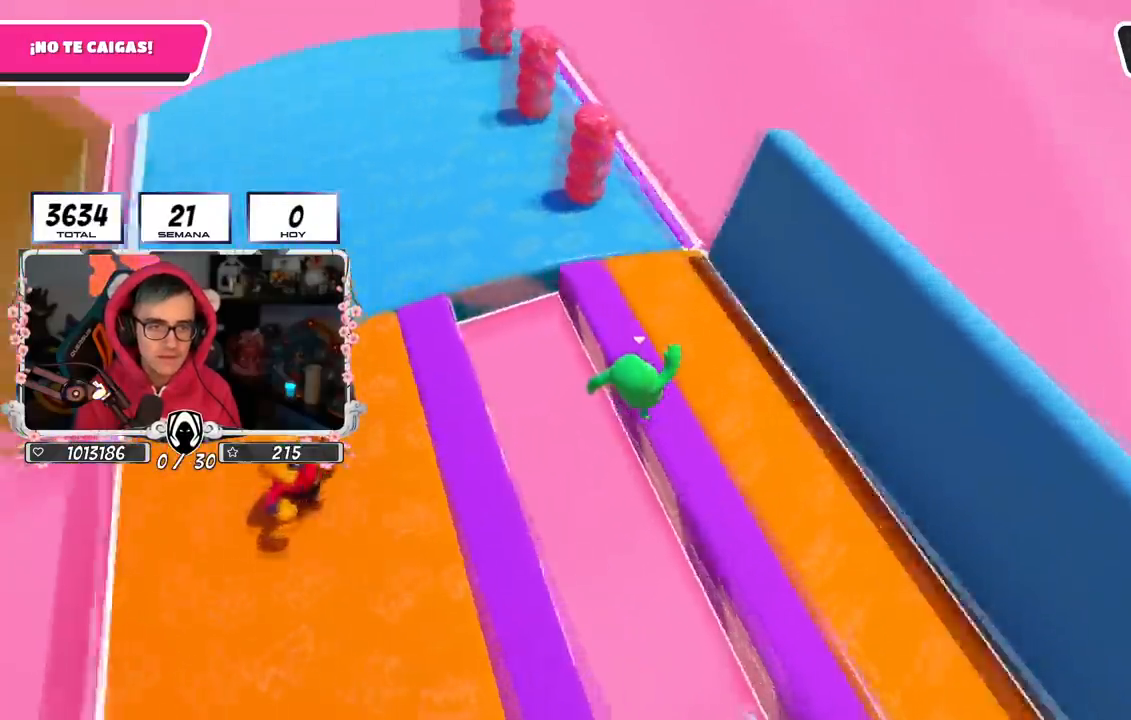
{"buttons": [], "left_stick": "up", "right_stick": "down-left", "events": [[300, "right_stick", "down-left"]]}
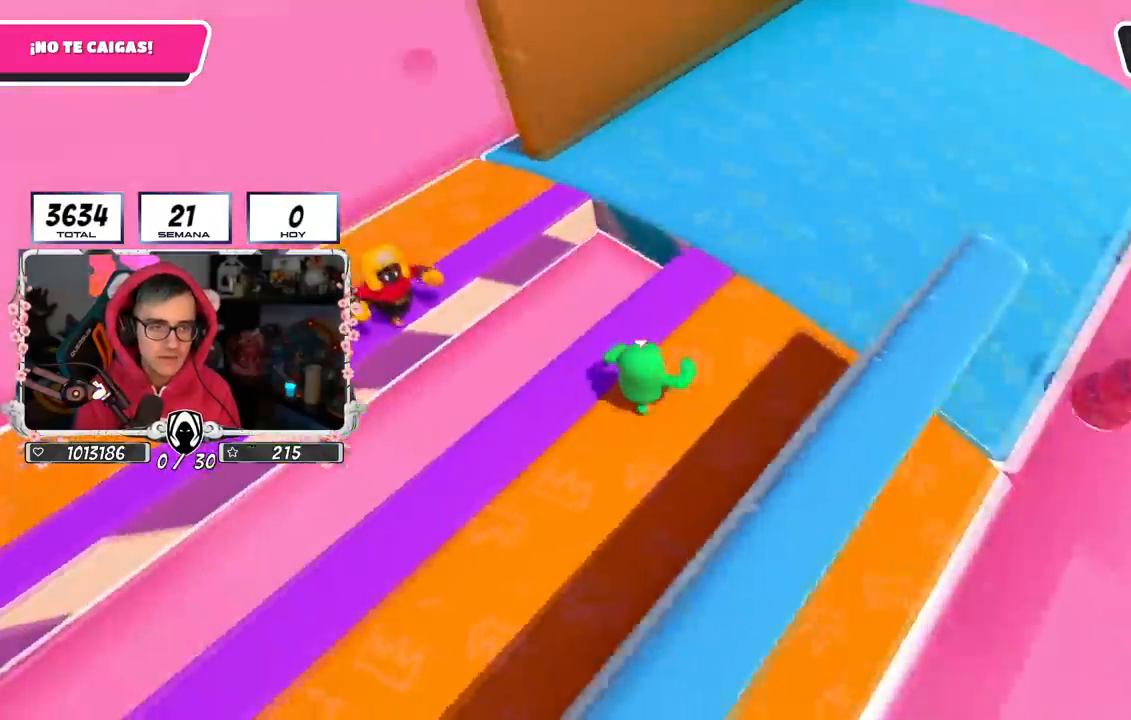
{"buttons": [], "left_stick": "up-right", "right_stick": "center", "events": [[16, "right_stick", "center"], [66, "left_stick", "right"], [233, "left_stick", "up"], [433, "left_stick", "up-right"]]}
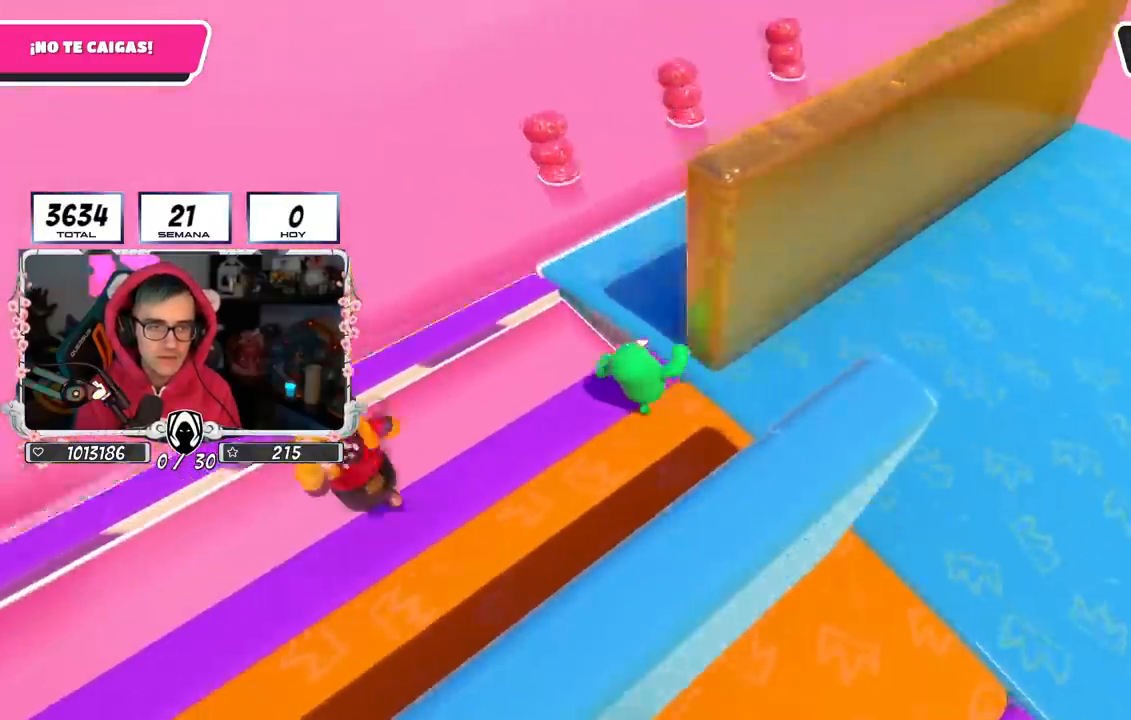
{"buttons": [], "left_stick": "down", "right_stick": "down-right", "events": [[50, "right_stick", "down-right"], [384, "left_stick", "down-right"], [434, "left_stick", "down"]]}
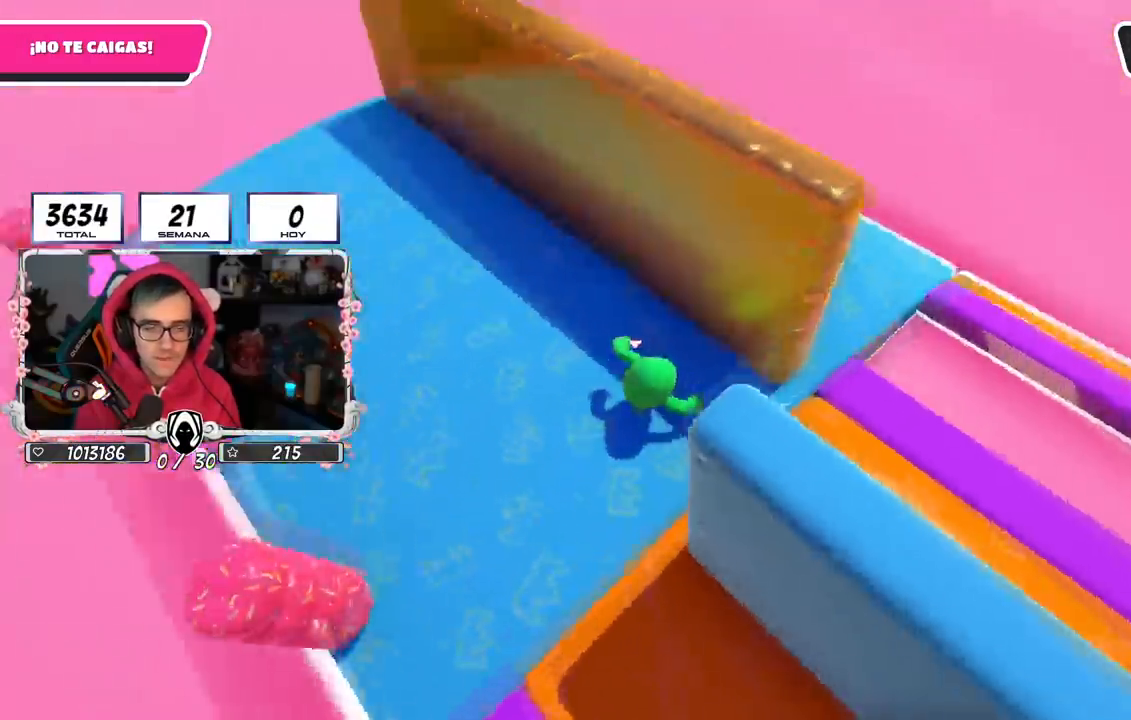
{"buttons": [], "left_stick": "up-right", "right_stick": "center", "events": [[50, "left_stick", "down-right"], [133, "right_stick", "center"], [333, "left_stick", "up-right"]]}
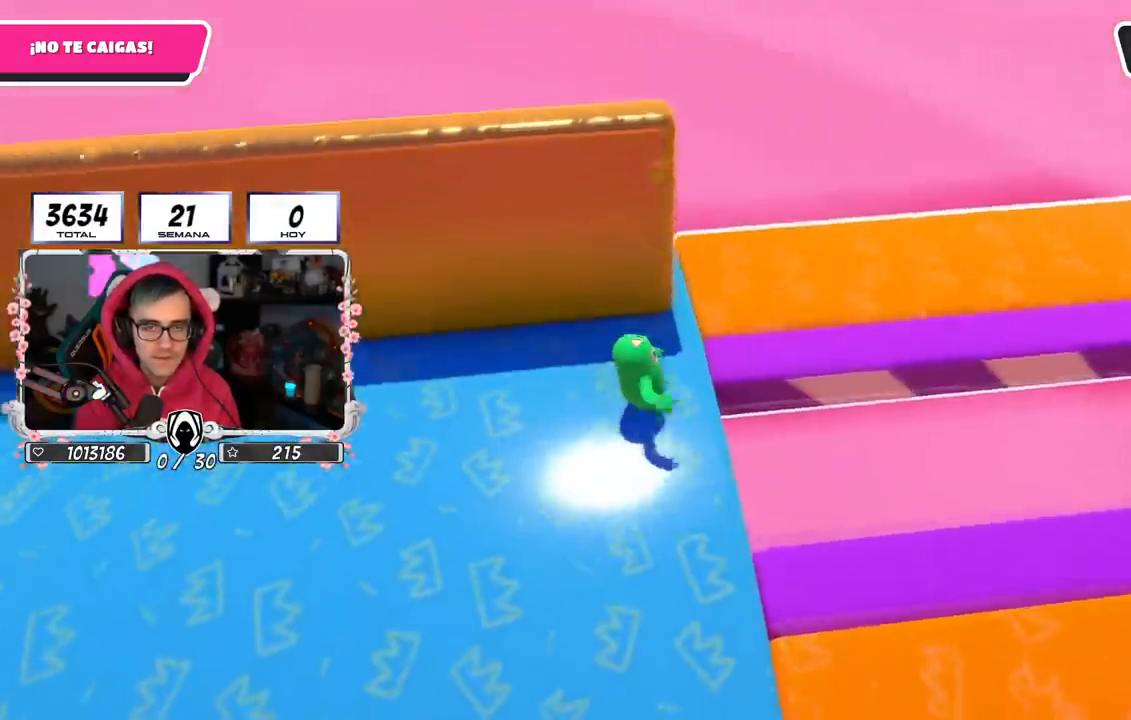
{"buttons": [], "left_stick": "right", "right_stick": "up-left", "events": [[100, "right_stick", "left"], [167, "left_stick", "right"], [250, "right_stick", "up-left"]]}
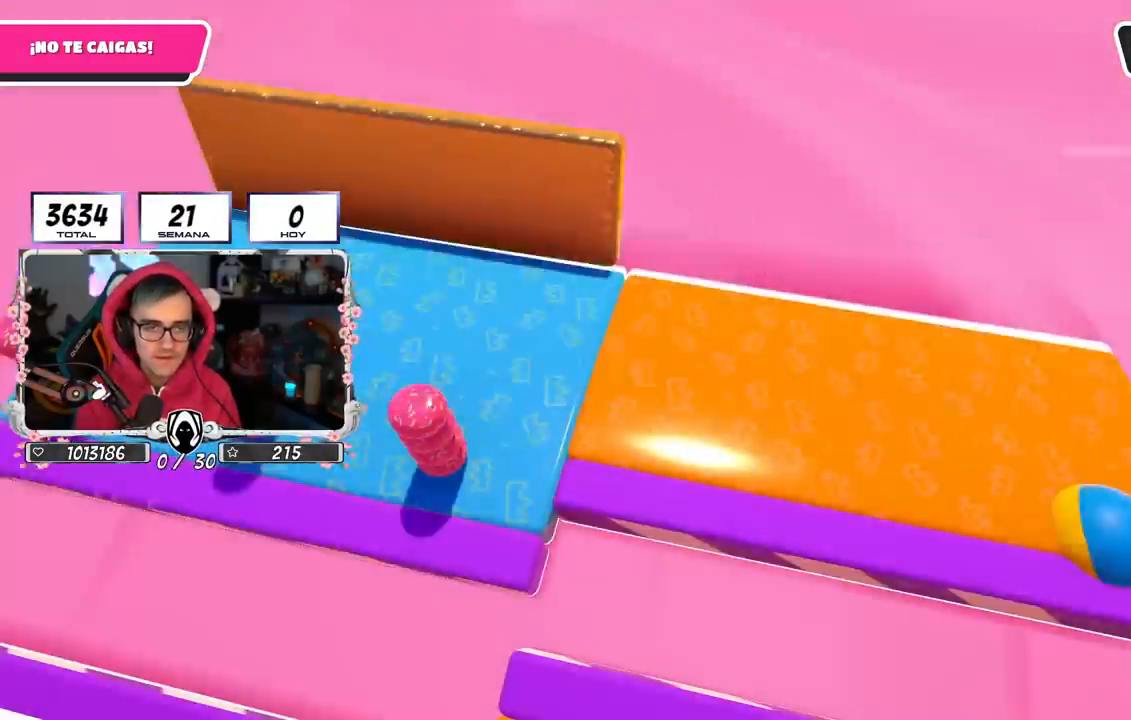
{"buttons": [], "left_stick": "center", "right_stick": "center", "events": [[33, "right_stick", "center"], [300, "left_stick", "center"]]}